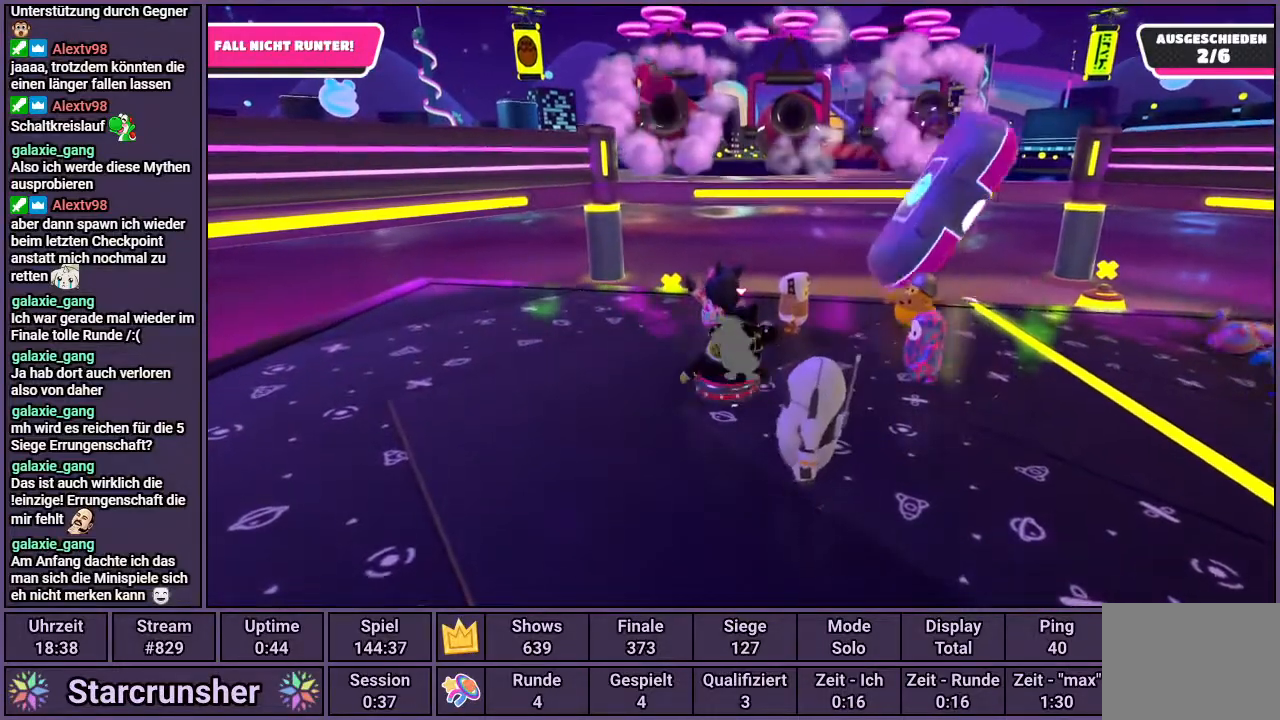
Gameplay with a controller (PlayStation layout); each line is a JSON object with the inputs held at the frame after it. "events" lists button and stick changes between this image and that frame as [ms after this image, input, new state], when the widget could be followed in between.
{"buttons": [], "left_stick": "center", "right_stick": "center", "events": []}
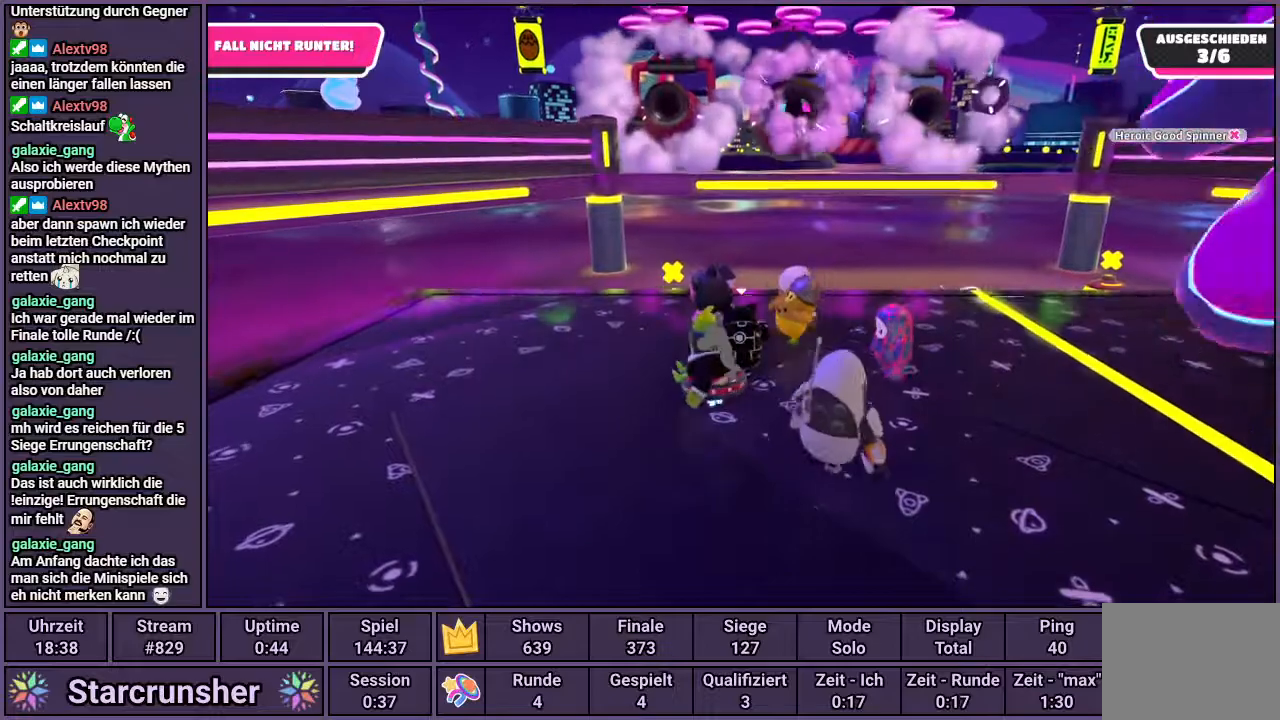
{"buttons": [], "left_stick": "center", "right_stick": "center", "events": []}
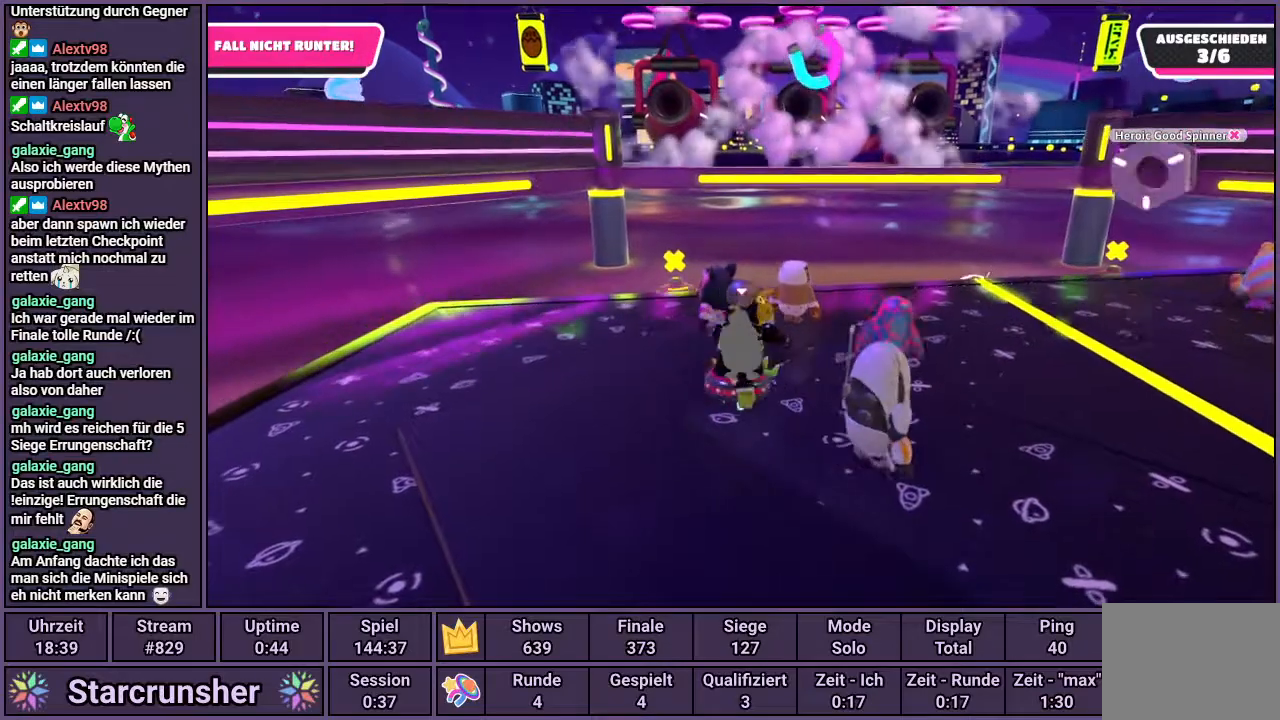
{"buttons": [], "left_stick": "center", "right_stick": "center", "events": []}
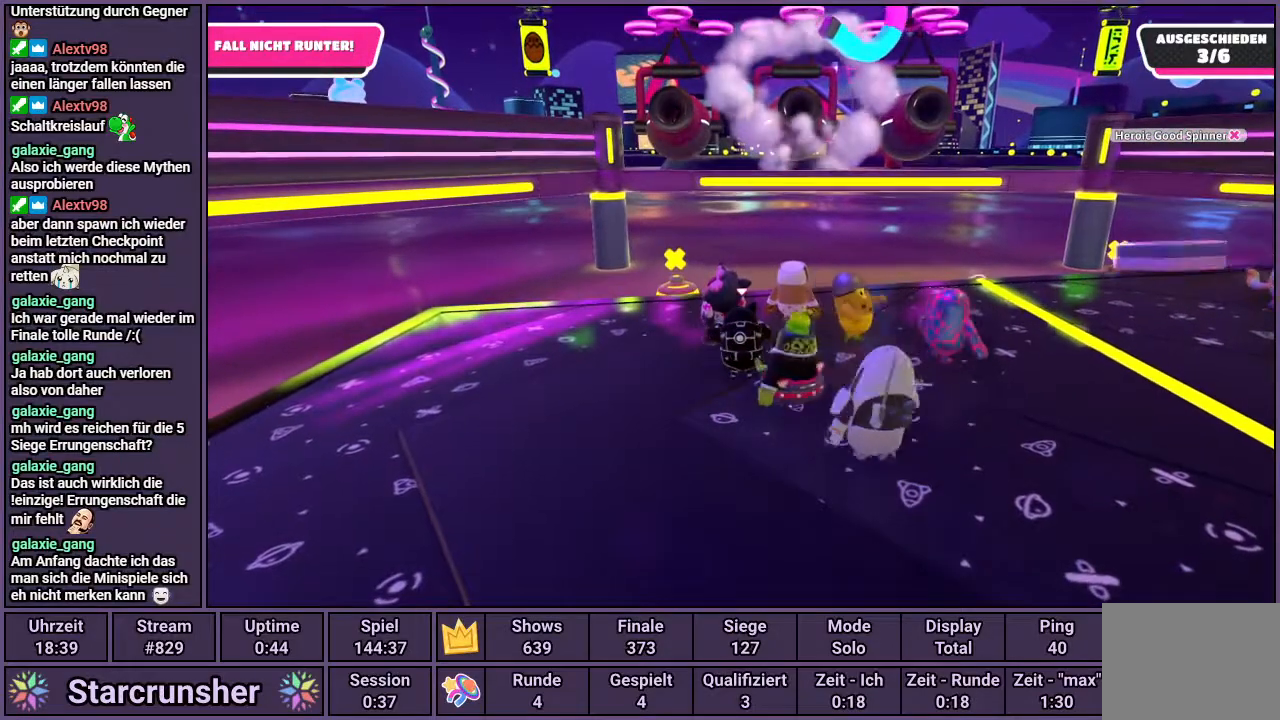
{"buttons": [], "left_stick": "center", "right_stick": "center", "events": []}
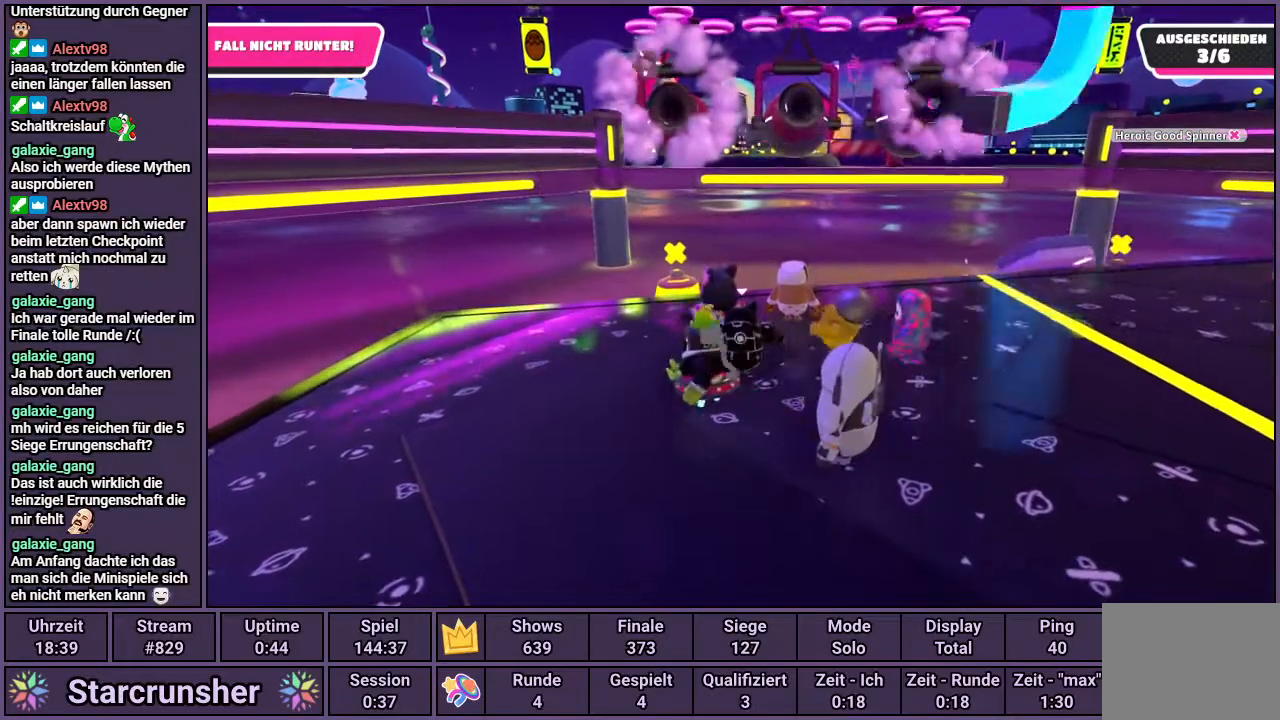
{"buttons": [], "left_stick": "center", "right_stick": "center", "events": []}
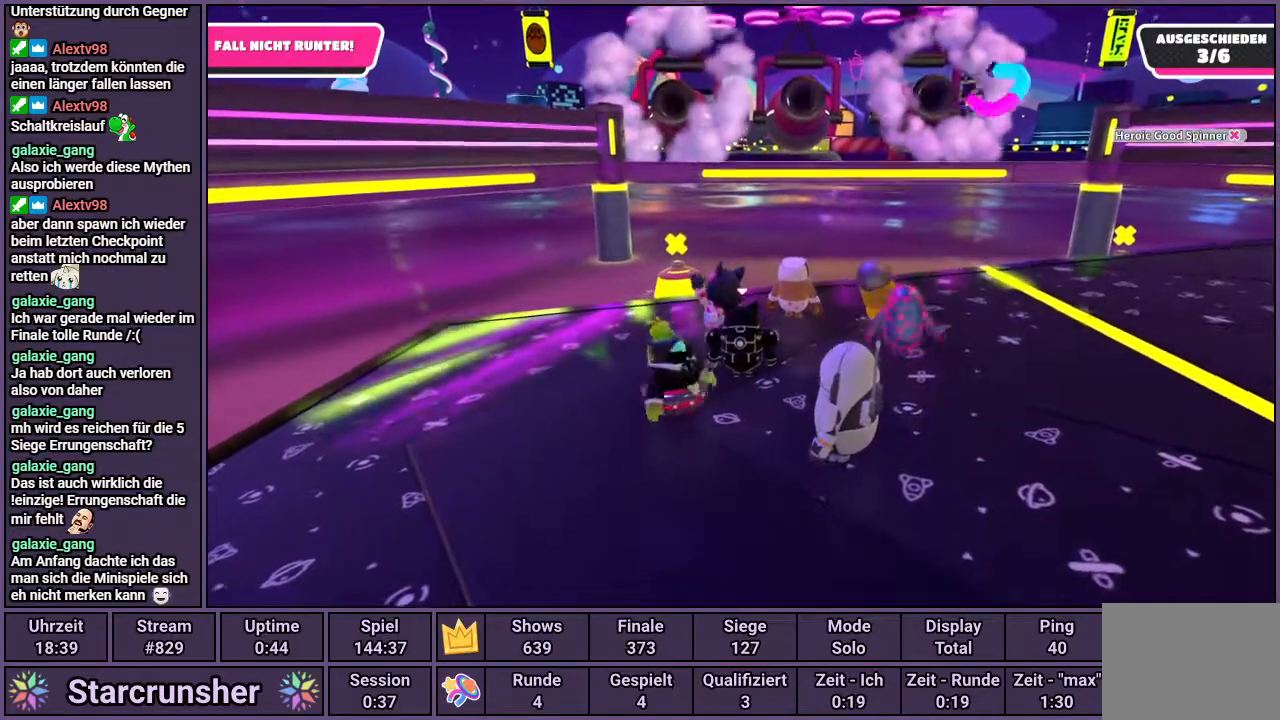
{"buttons": ["DPAD_LEFT"], "left_stick": "center", "right_stick": "center", "events": [[450, "DPAD_LEFT", "down"]]}
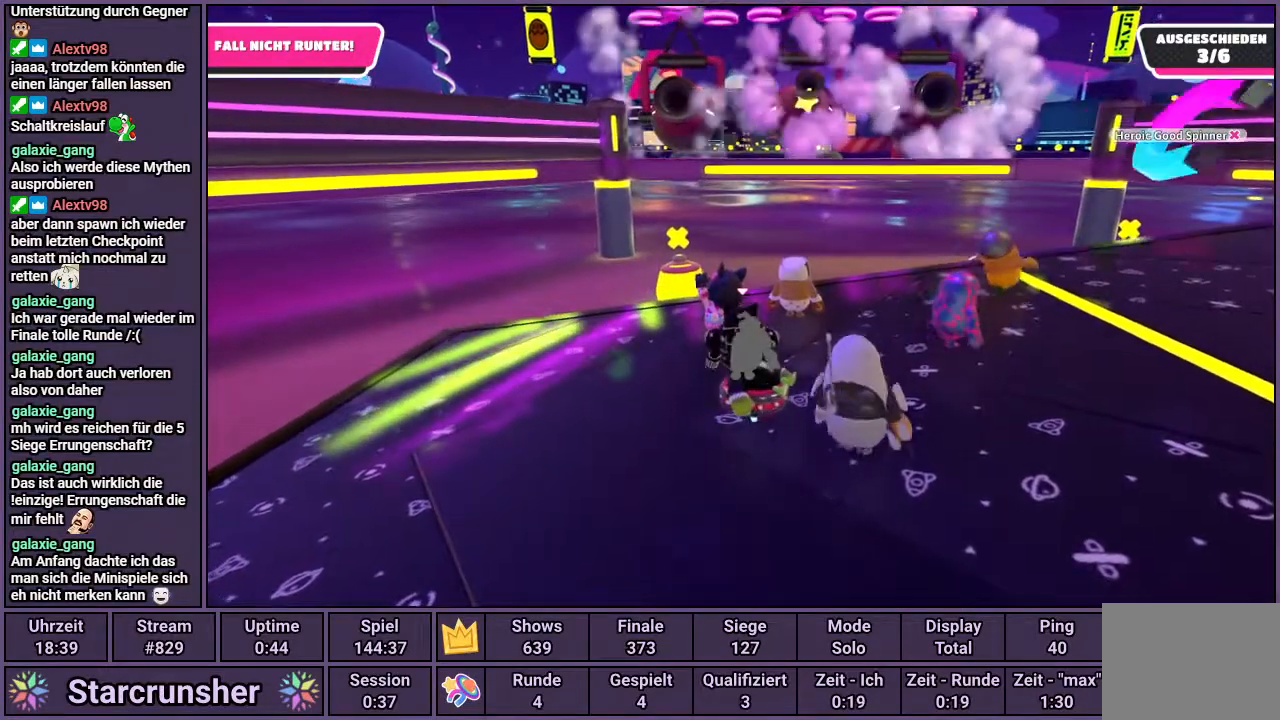
{"buttons": [], "left_stick": "center", "right_stick": "center", "events": [[67, "DPAD_LEFT", "up"]]}
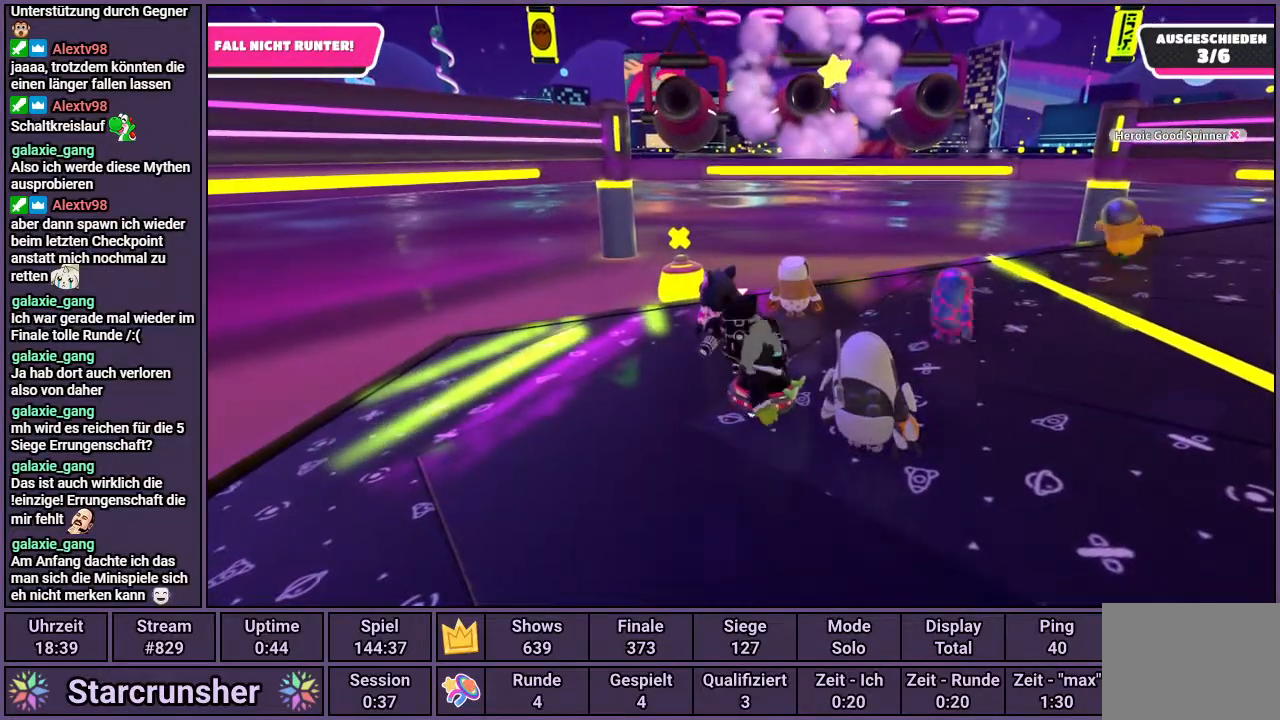
{"buttons": [], "left_stick": "center", "right_stick": "center", "events": []}
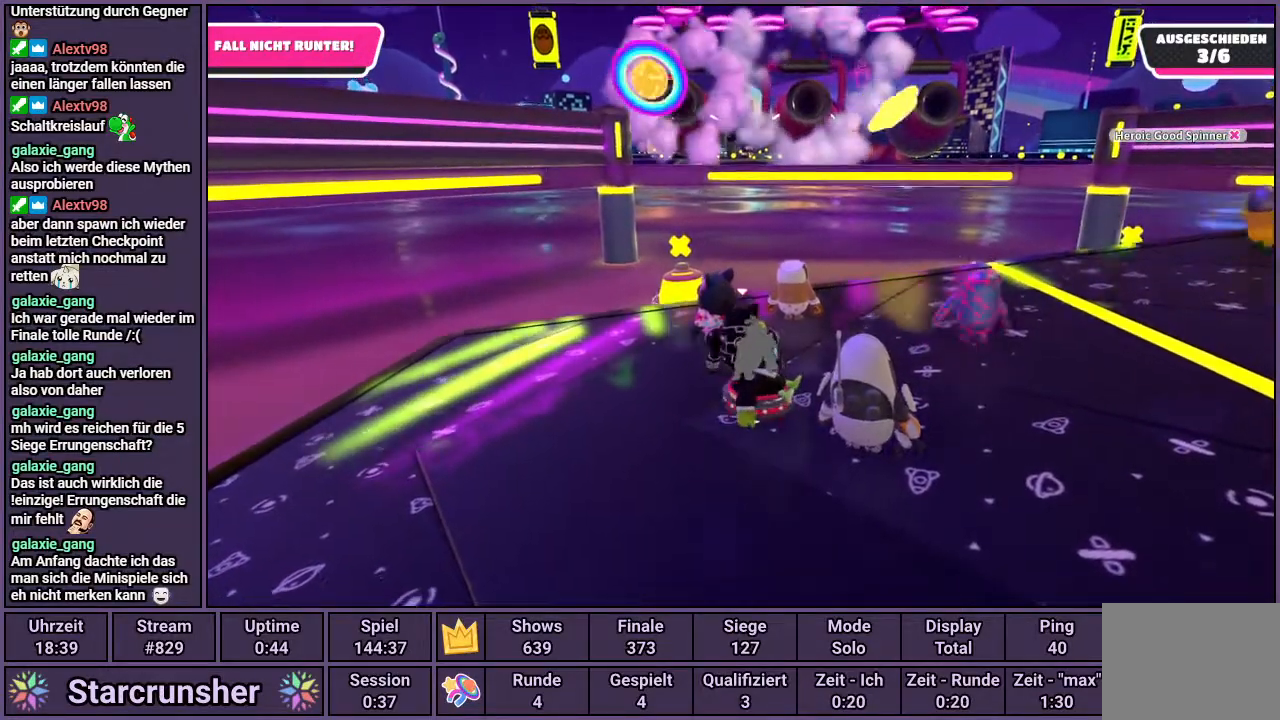
{"buttons": [], "left_stick": "down-left", "right_stick": "center", "events": [[433, "left_stick", "down-left"]]}
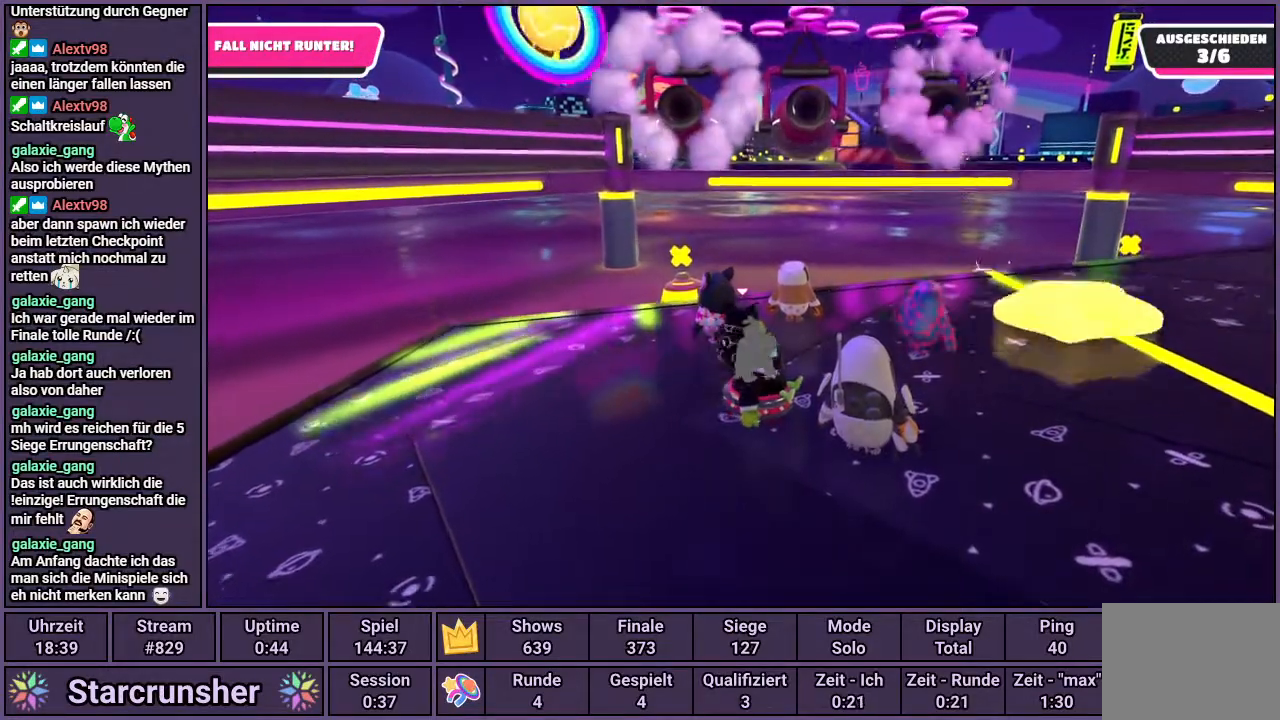
{"buttons": [], "left_stick": "center", "right_stick": "center", "events": [[183, "left_stick", "center"]]}
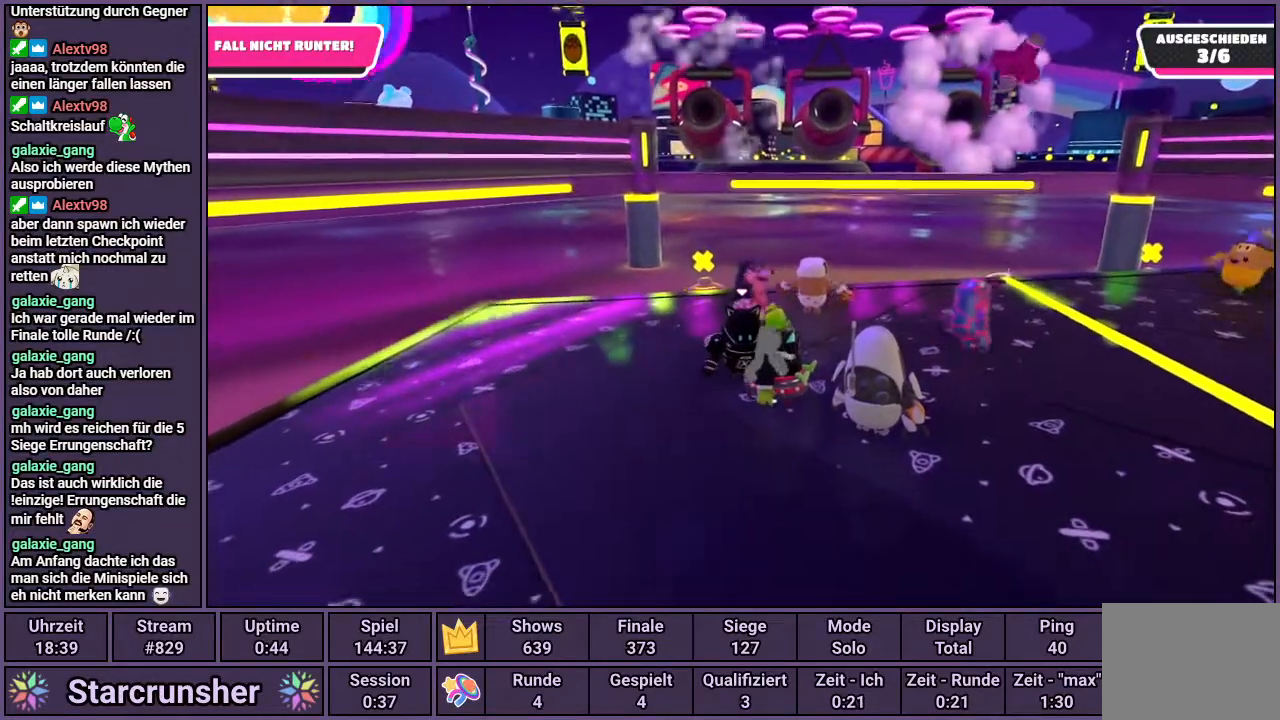
{"buttons": [], "left_stick": "center", "right_stick": "center", "events": [[33, "left_stick", "left"], [133, "left_stick", "center"]]}
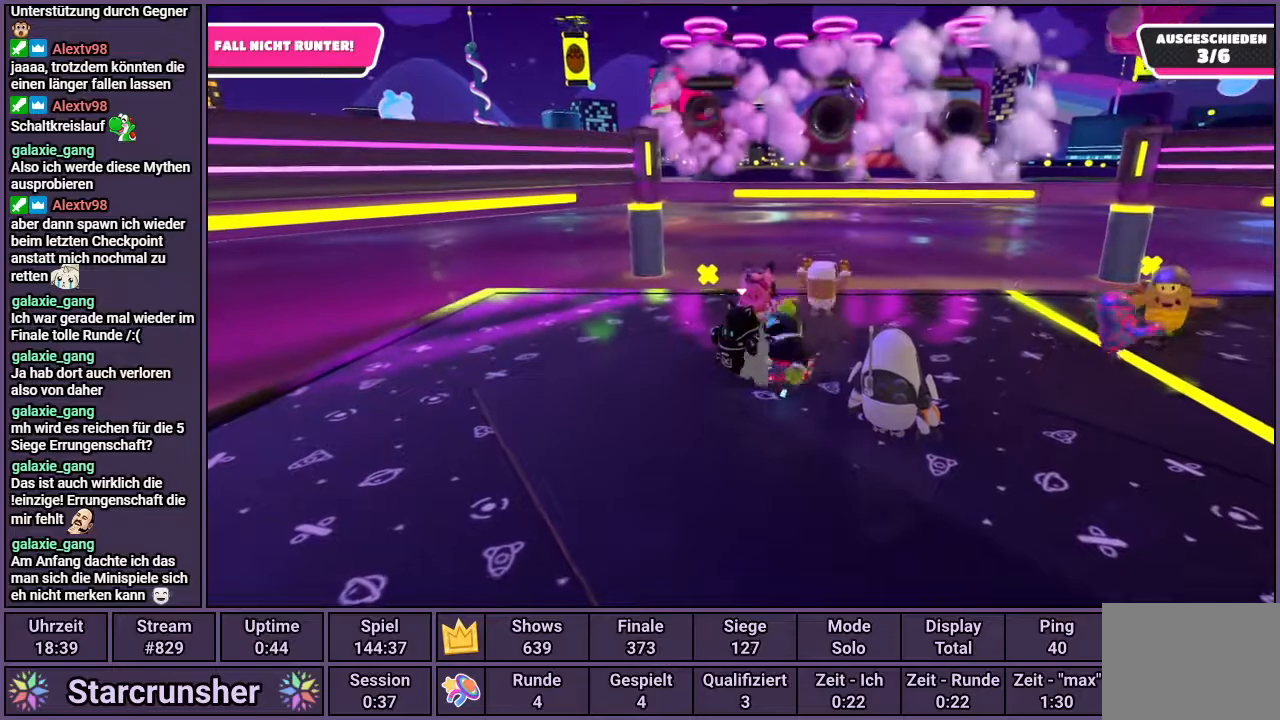
{"buttons": [], "left_stick": "center", "right_stick": "center", "events": []}
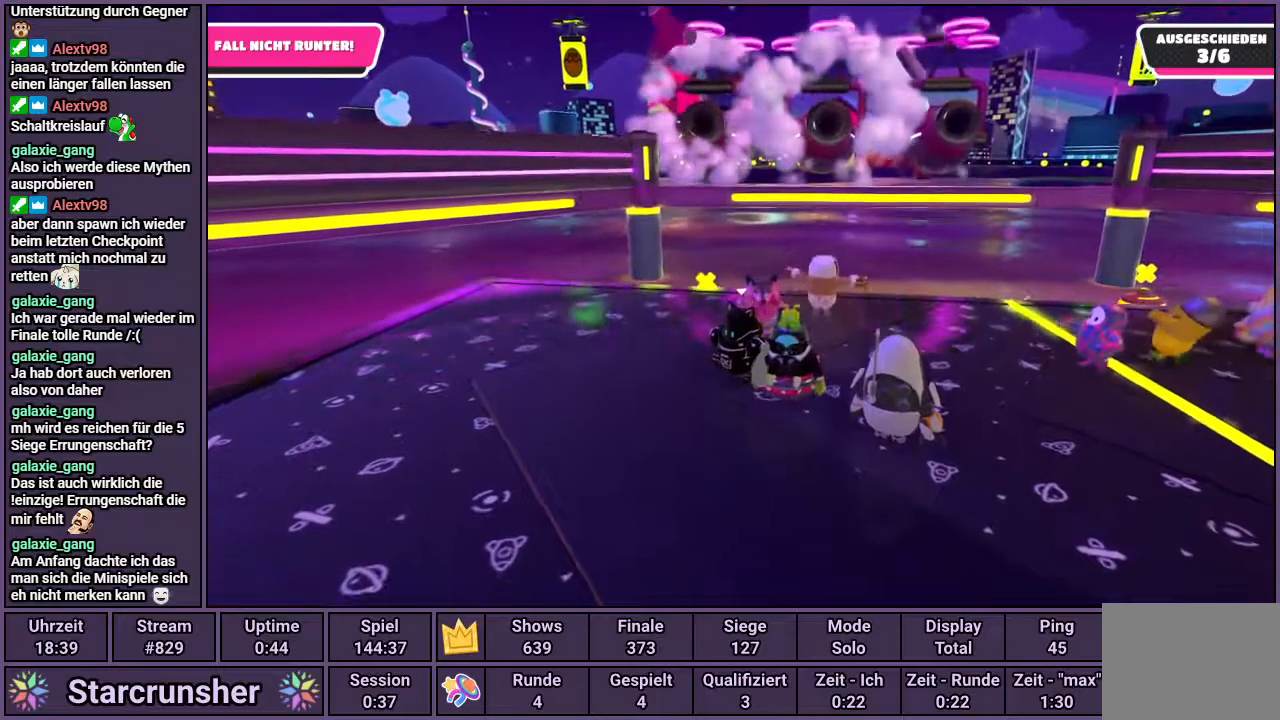
{"buttons": [], "left_stick": "up-left", "right_stick": "center", "events": [[400, "left_stick", "up-left"]]}
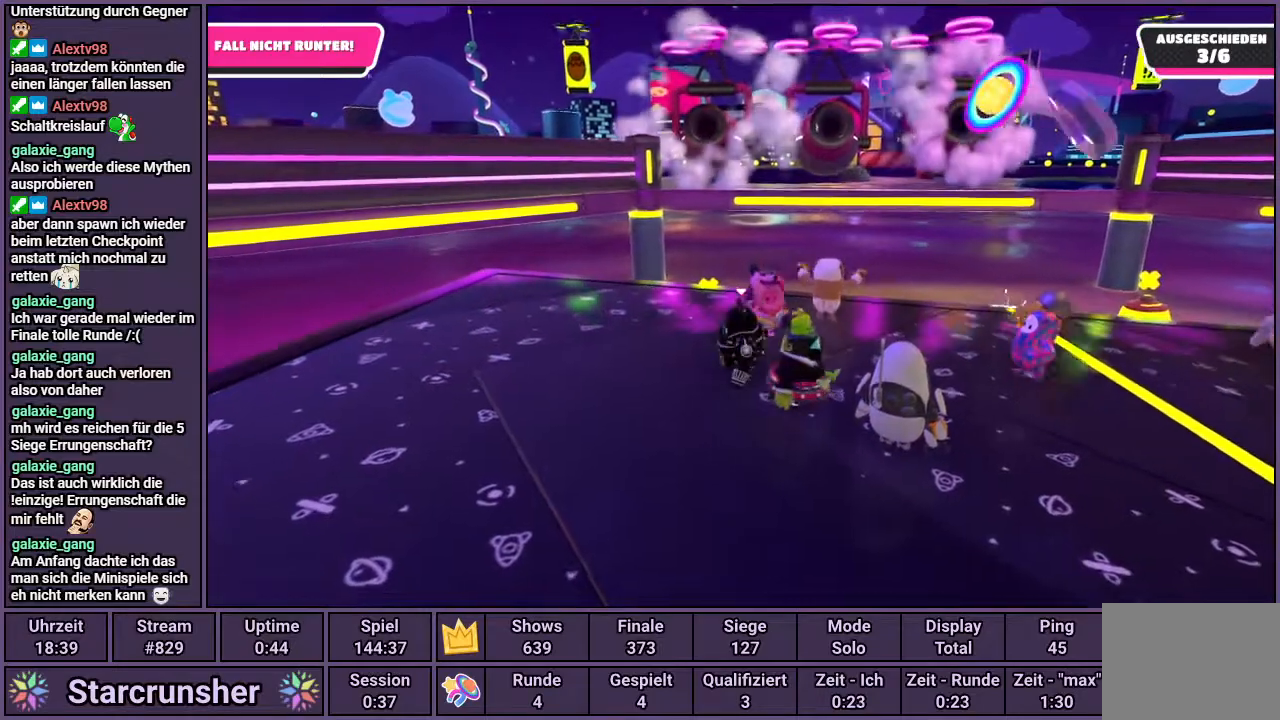
{"buttons": [], "left_stick": "center", "right_stick": "center", "events": [[167, "left_stick", "center"], [317, "left_stick", "down-right"], [450, "left_stick", "center"]]}
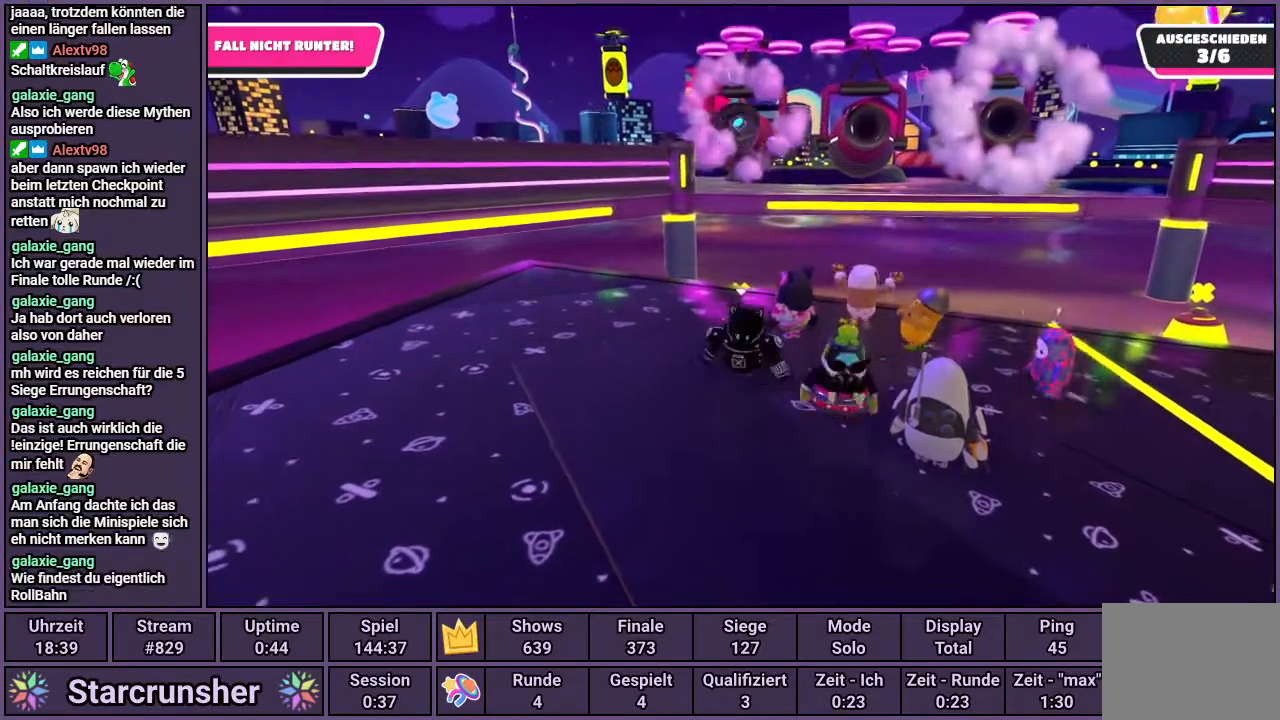
{"buttons": [], "left_stick": "center", "right_stick": "center", "events": [[300, "DPAD_LEFT", "down"], [383, "DPAD_LEFT", "up"]]}
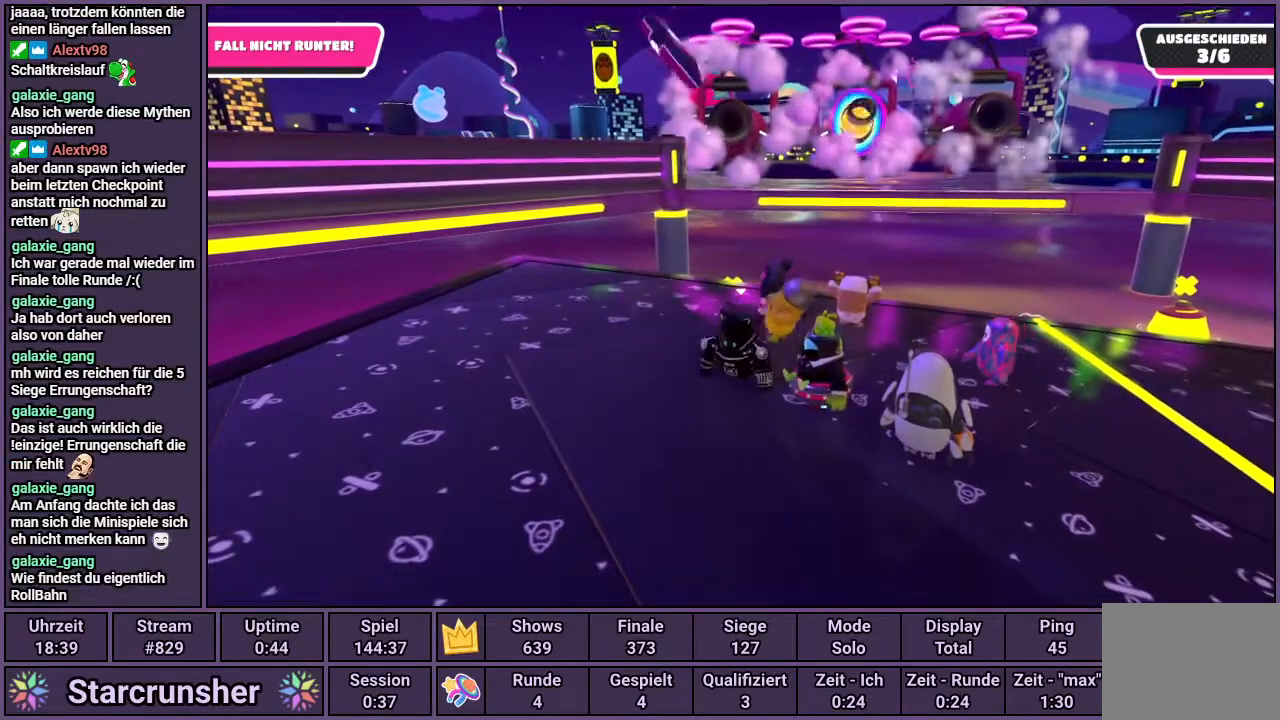
{"buttons": [], "left_stick": "center", "right_stick": "center", "events": []}
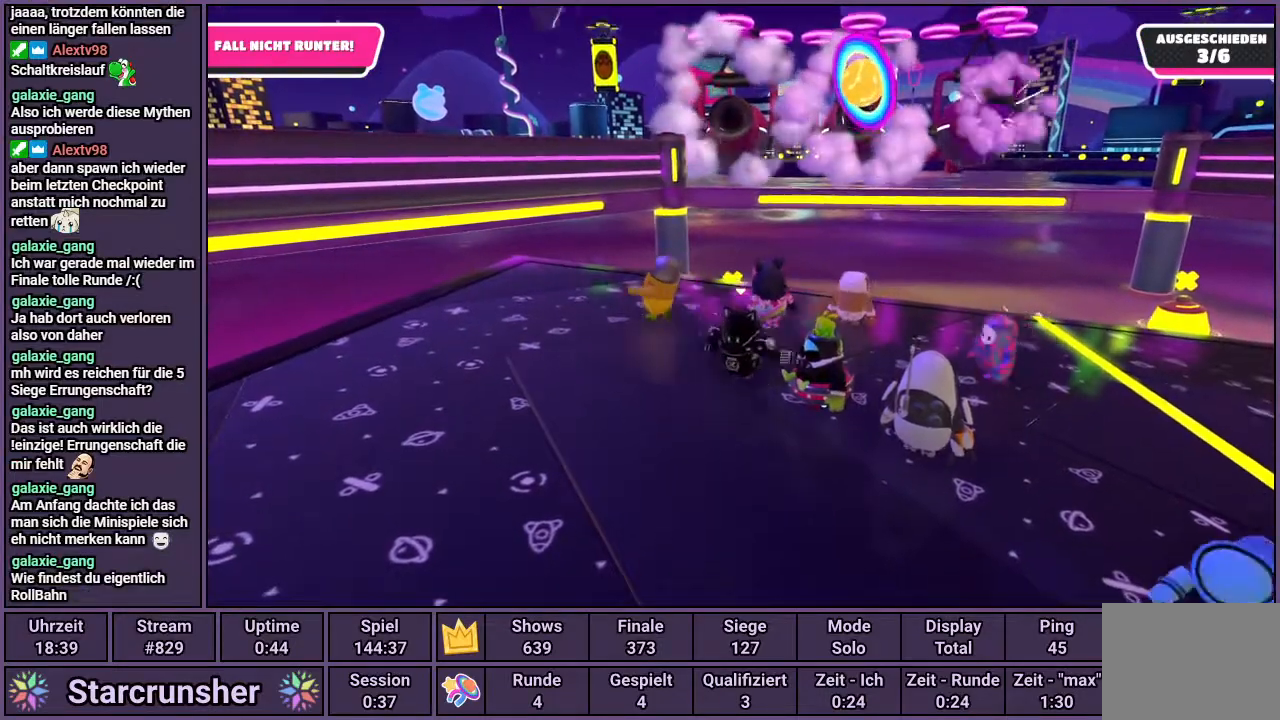
{"buttons": [], "left_stick": "left", "right_stick": "center", "events": [[233, "left_stick", "left"], [283, "right_stick", "right"], [450, "right_stick", "center"]]}
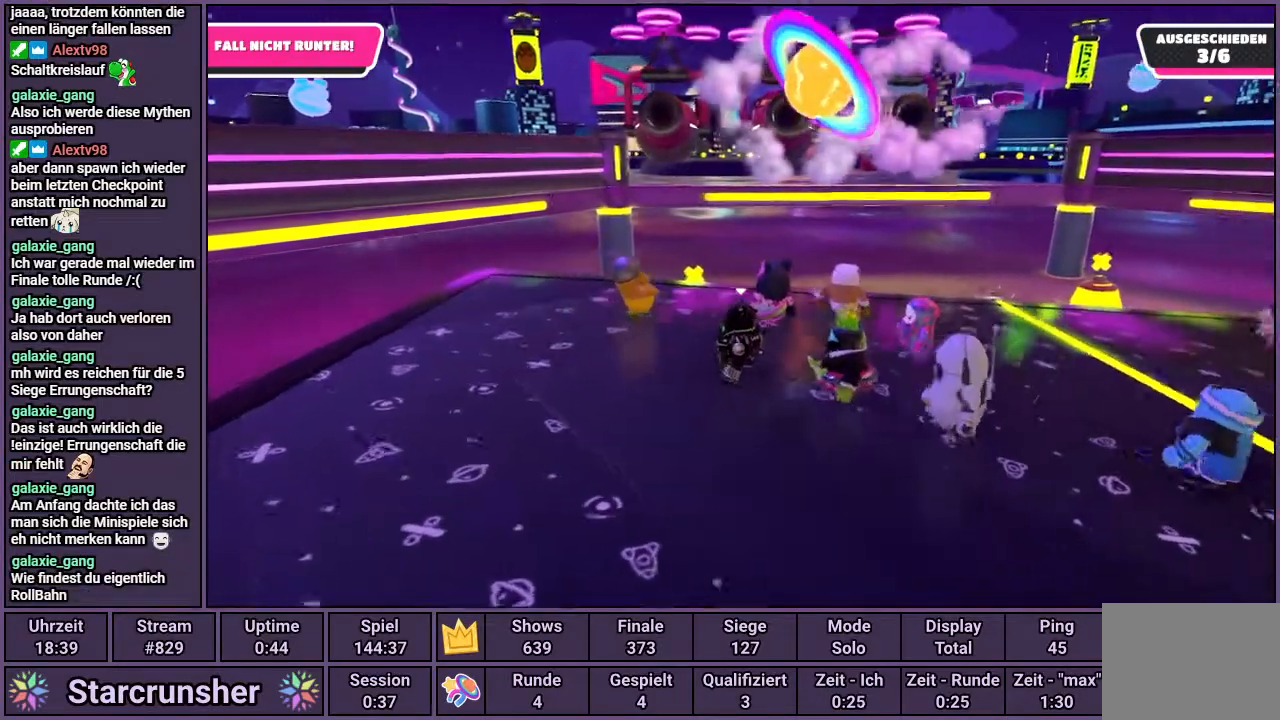
{"buttons": [], "left_stick": "center", "right_stick": "center", "events": [[350, "left_stick", "right"], [500, "left_stick", "center"]]}
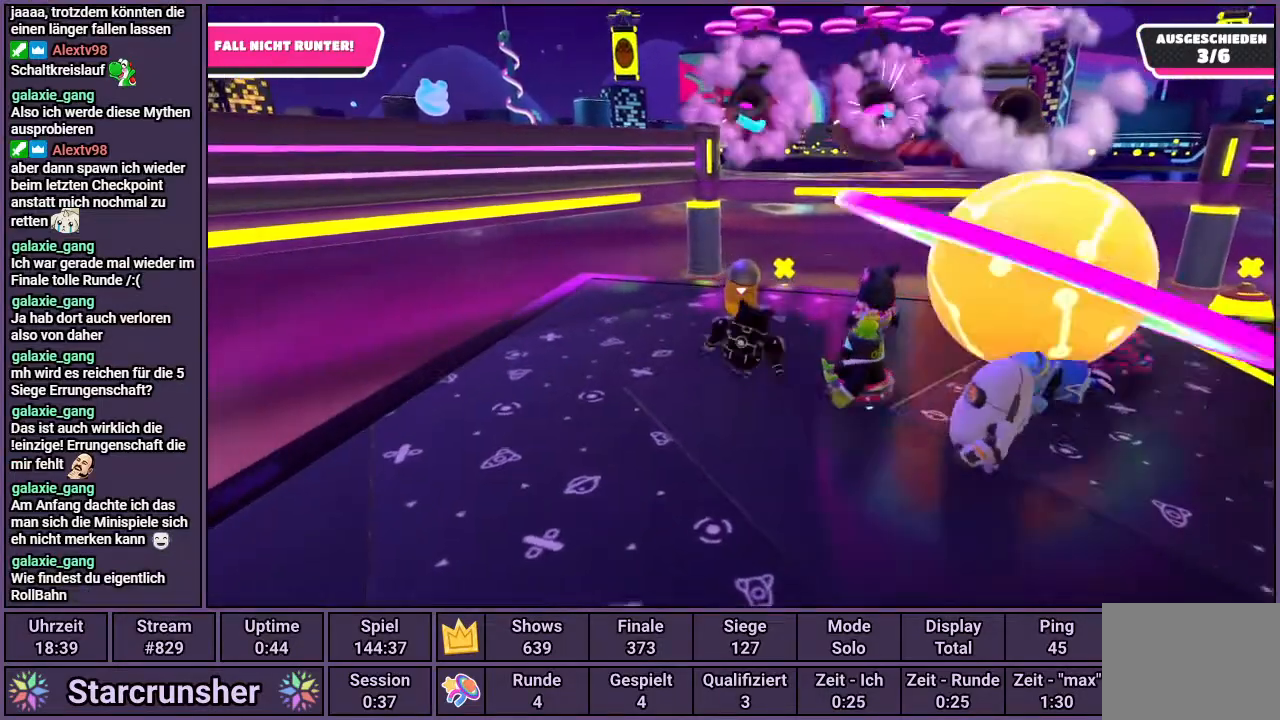
{"buttons": [], "left_stick": "right", "right_stick": "center", "events": [[333, "left_stick", "right"]]}
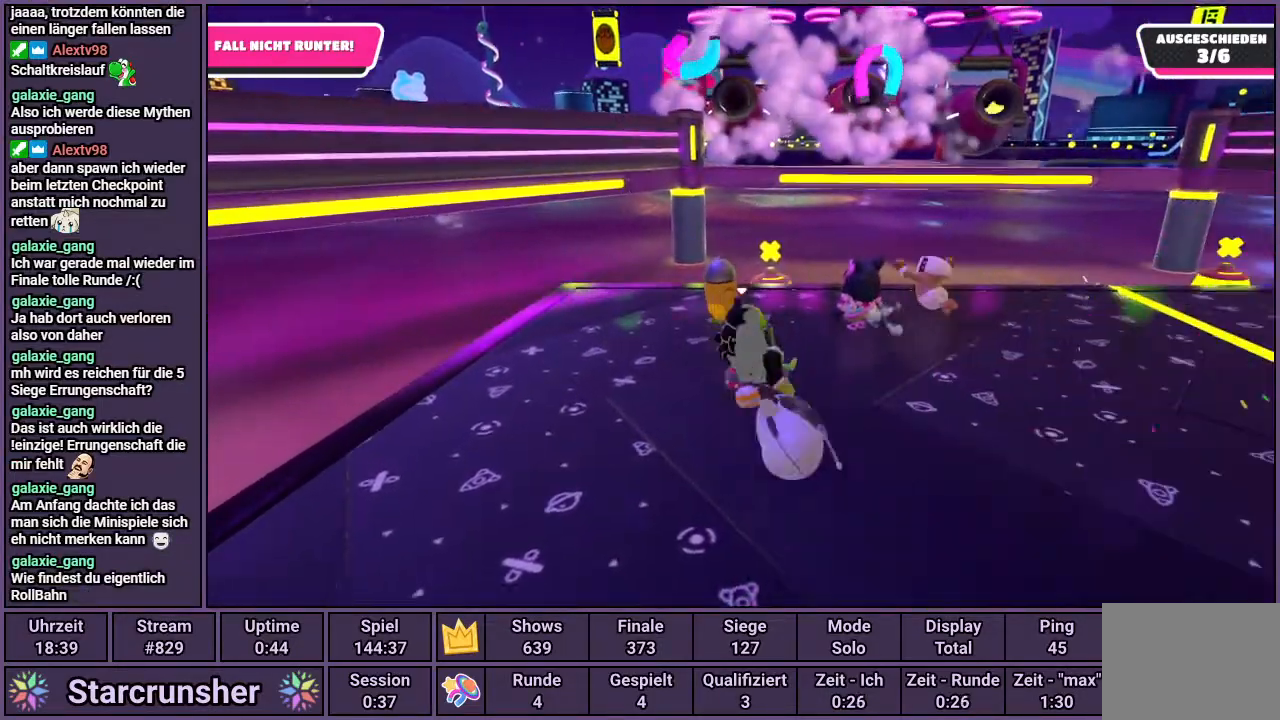
{"buttons": [], "left_stick": "center", "right_stick": "left", "events": [[433, "right_stick", "left"], [467, "left_stick", "center"]]}
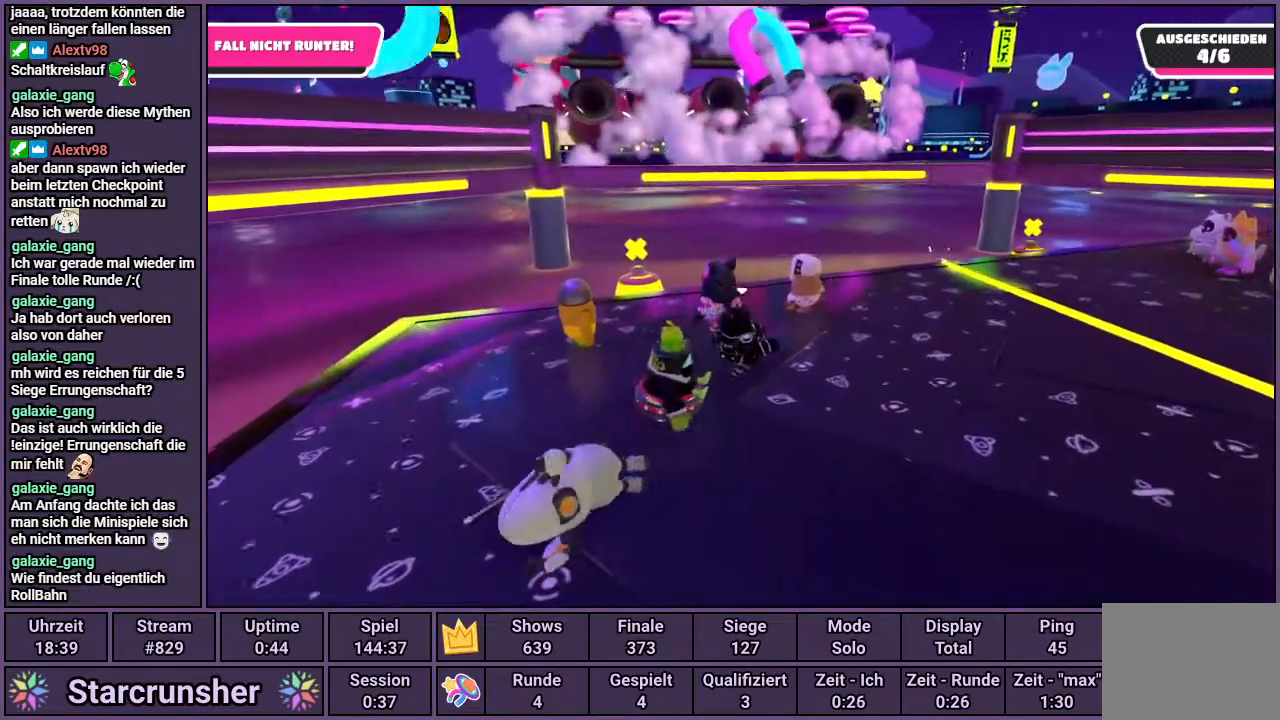
{"buttons": [], "left_stick": "center", "right_stick": "center", "events": [[17, "right_stick", "center"], [67, "left_stick", "left"], [233, "left_stick", "center"]]}
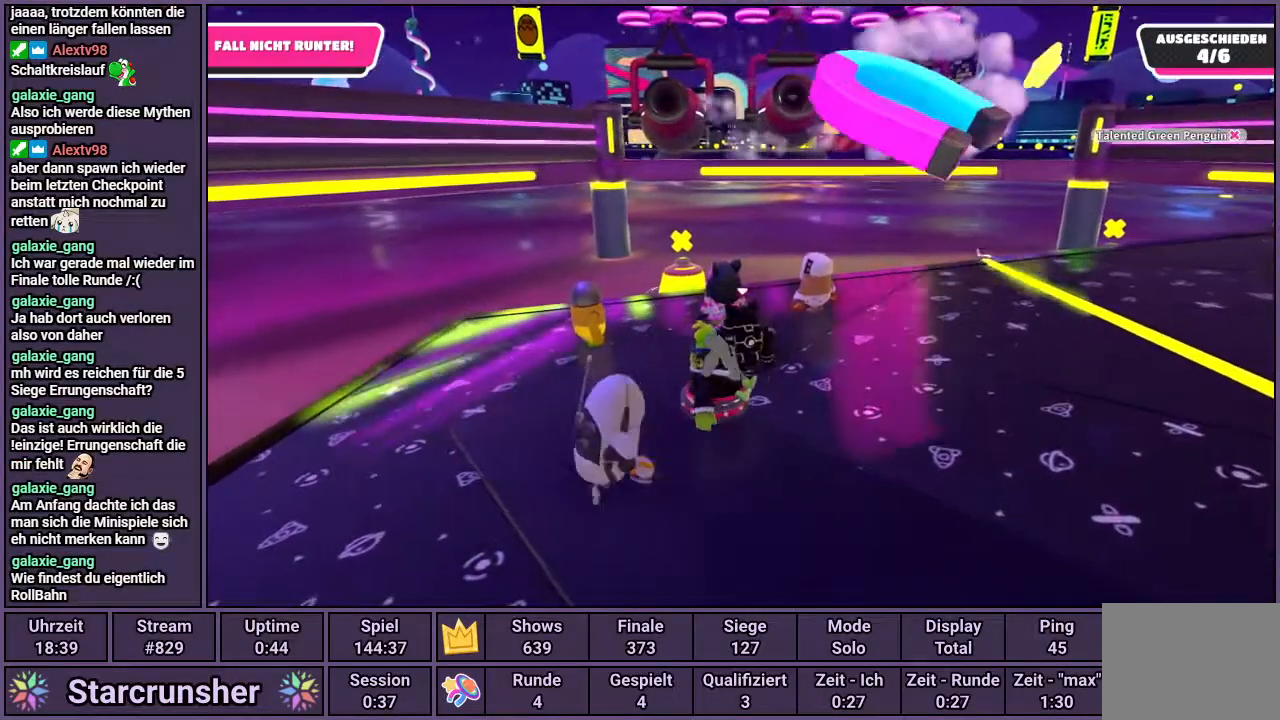
{"buttons": [], "left_stick": "center", "right_stick": "center", "events": []}
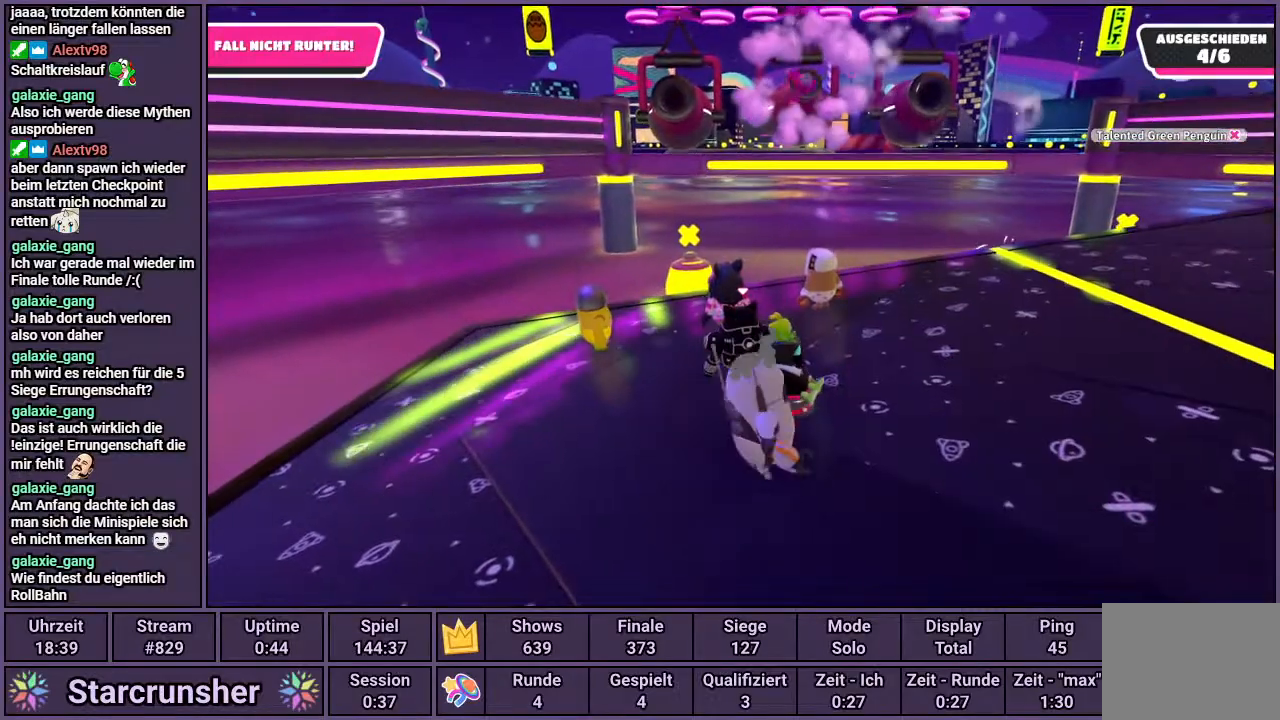
{"buttons": [], "left_stick": "center", "right_stick": "center", "events": []}
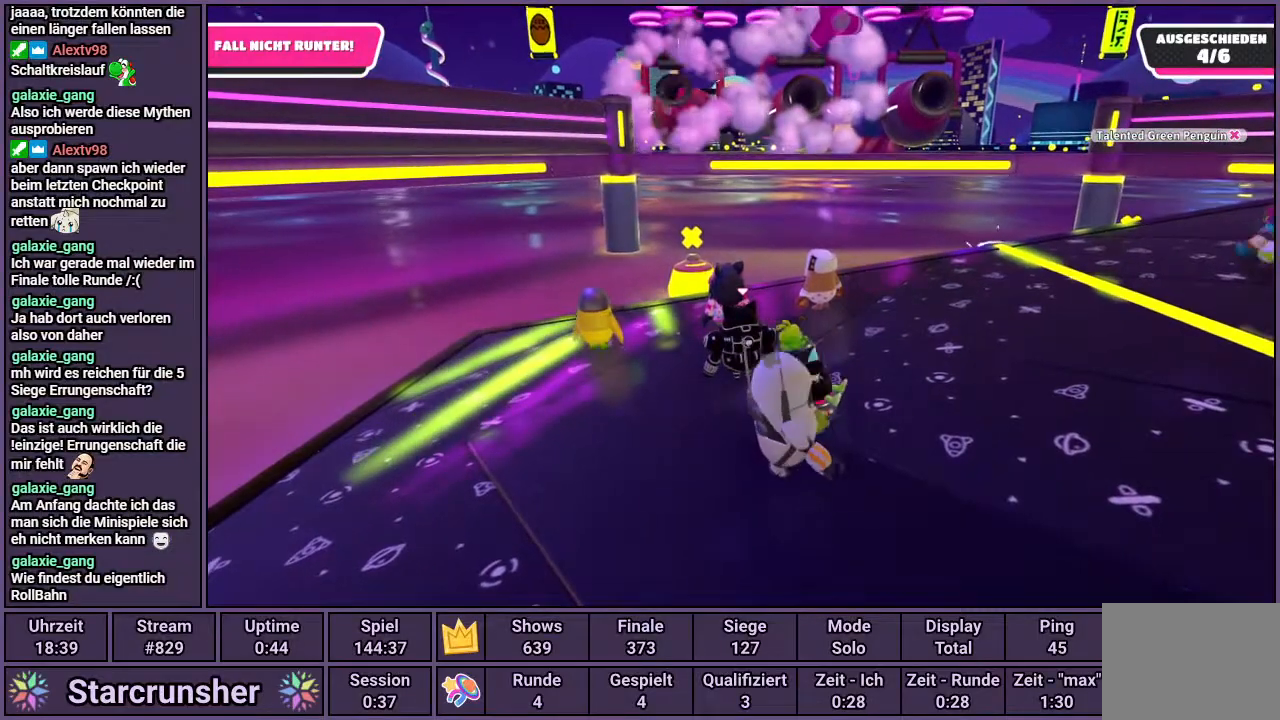
{"buttons": [], "left_stick": "center", "right_stick": "center", "events": [[267, "left_stick", "right"], [467, "left_stick", "center"]]}
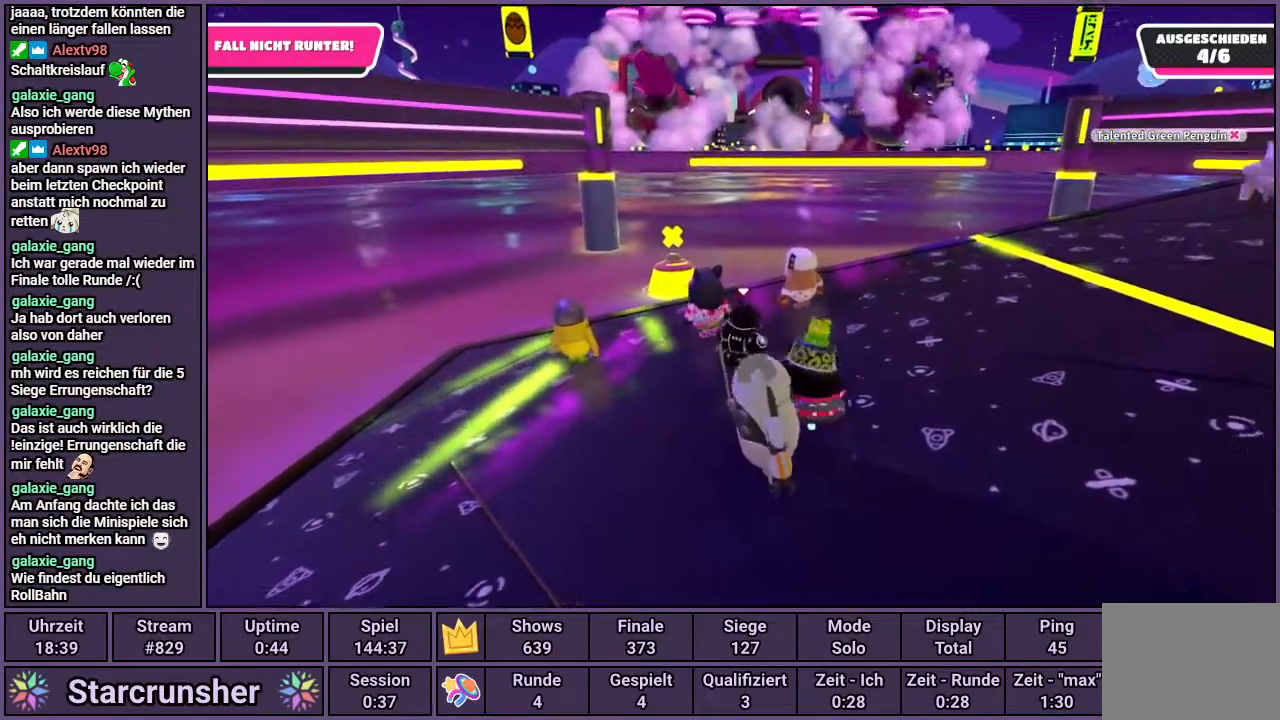
{"buttons": [], "left_stick": "center", "right_stick": "center", "events": [[117, "left_stick", "right"], [233, "right_stick", "left"], [333, "left_stick", "center"], [367, "right_stick", "center"]]}
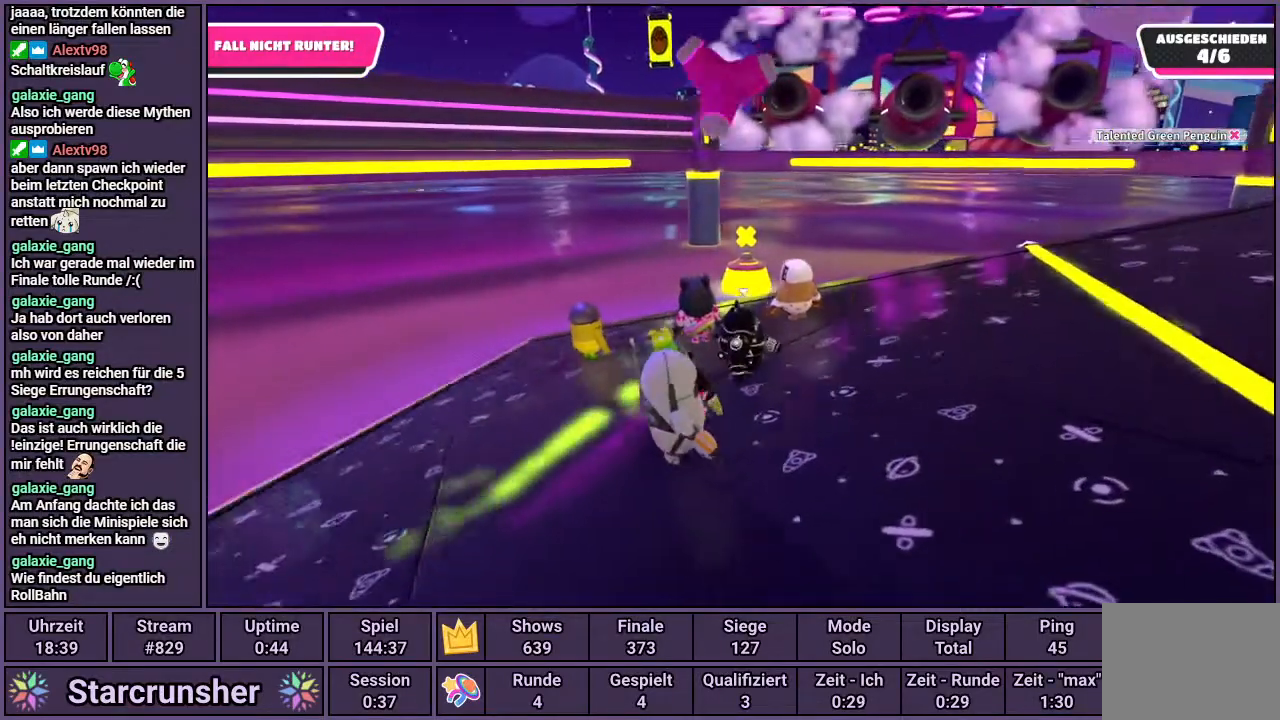
{"buttons": [], "left_stick": "left", "right_stick": "right", "events": [[417, "right_stick", "right"], [483, "left_stick", "left"]]}
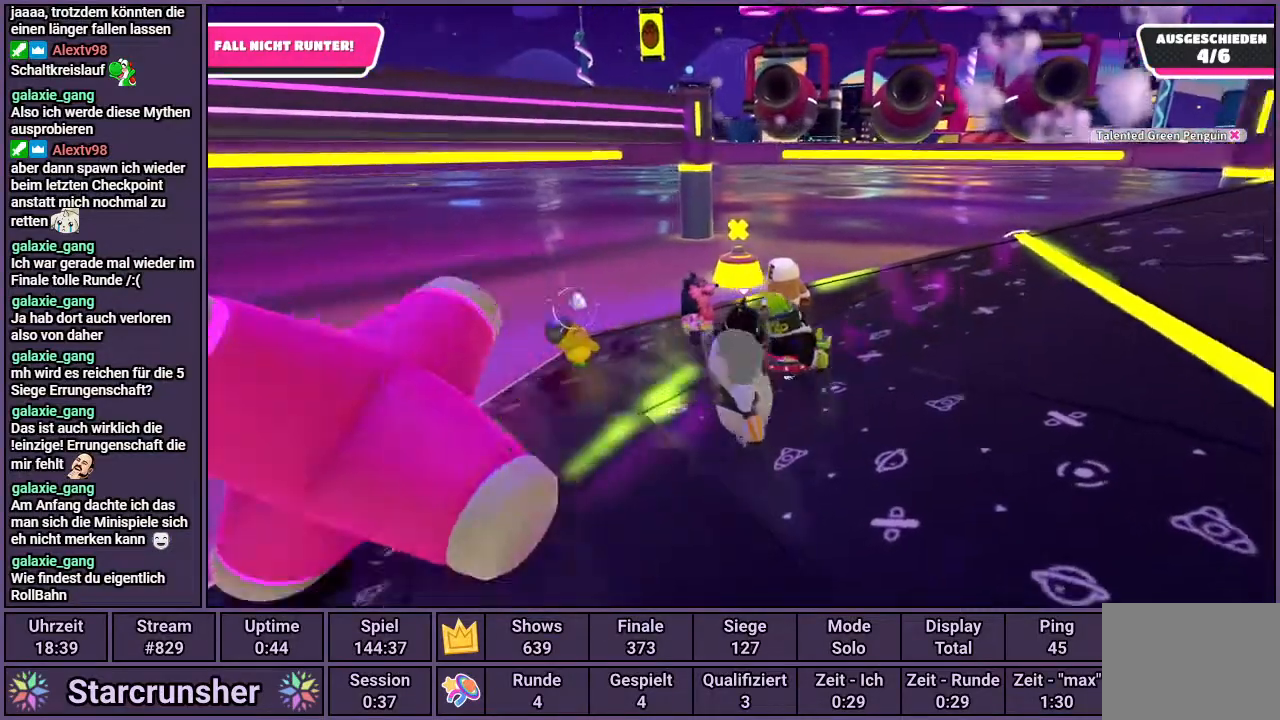
{"buttons": [], "left_stick": "center", "right_stick": "center", "events": [[33, "right_stick", "center"], [117, "left_stick", "center"]]}